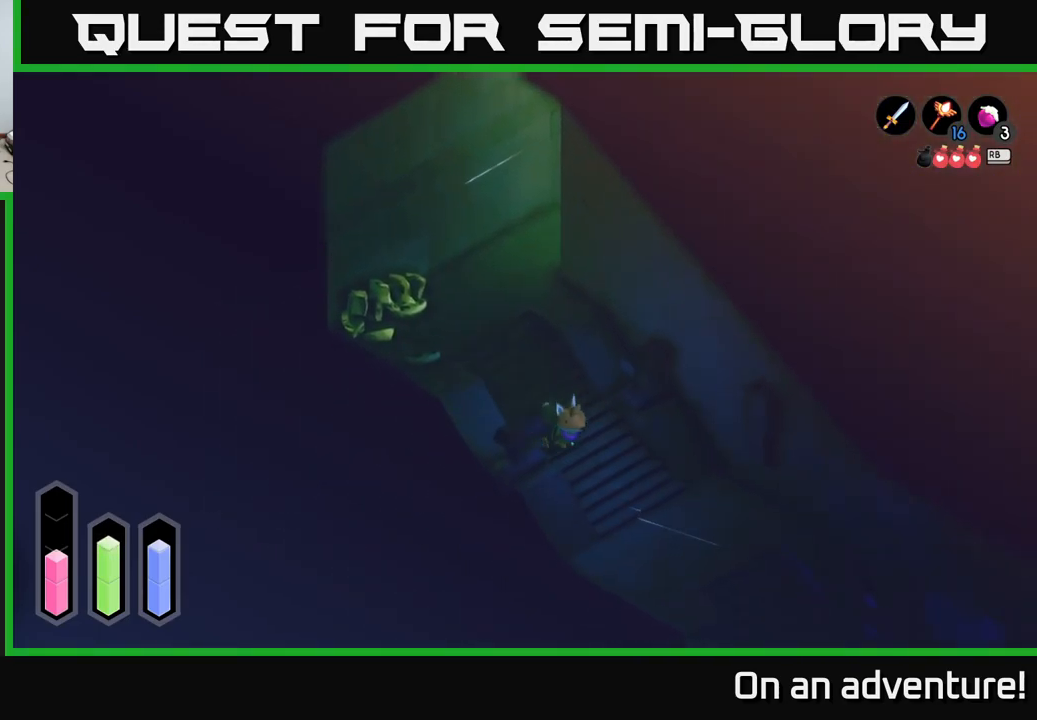
Gameplay with a controller (Xbox layout); each line is a JSON object with the inputs held at the frame after it. "events" lists button and stick changes between this image and that frame as [ms after this image, input, new state], when the widget could be followed in between.
{"buttons": ["A"], "left_stick": "down-right", "right_stick": "center", "events": []}
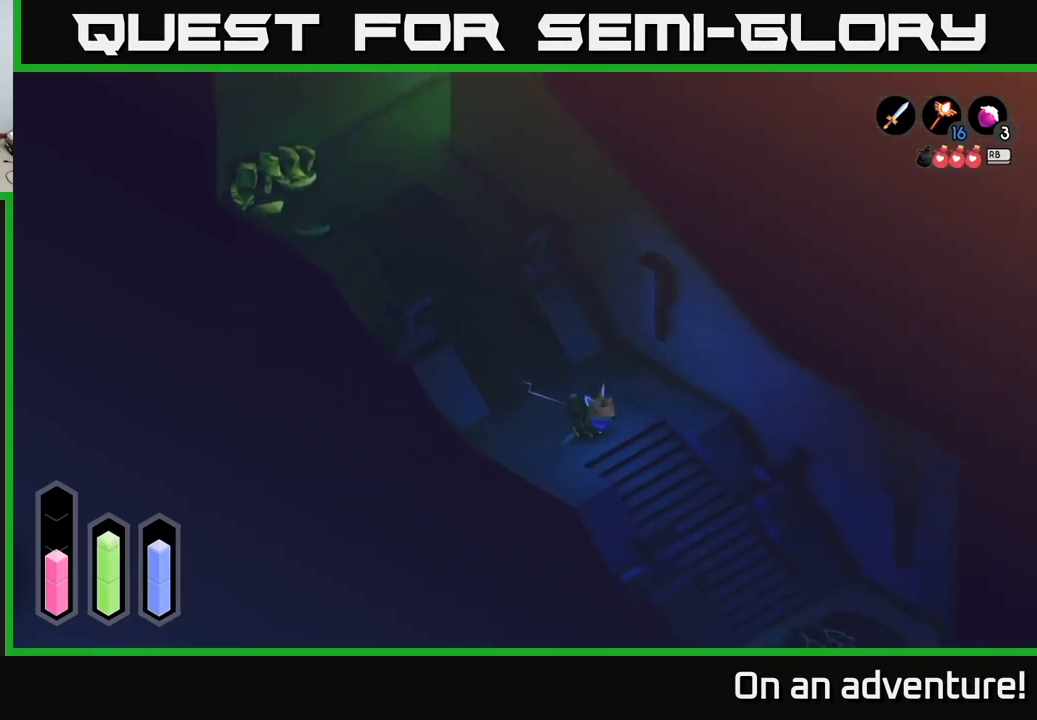
{"buttons": ["A"], "left_stick": "down-right", "right_stick": "center", "events": []}
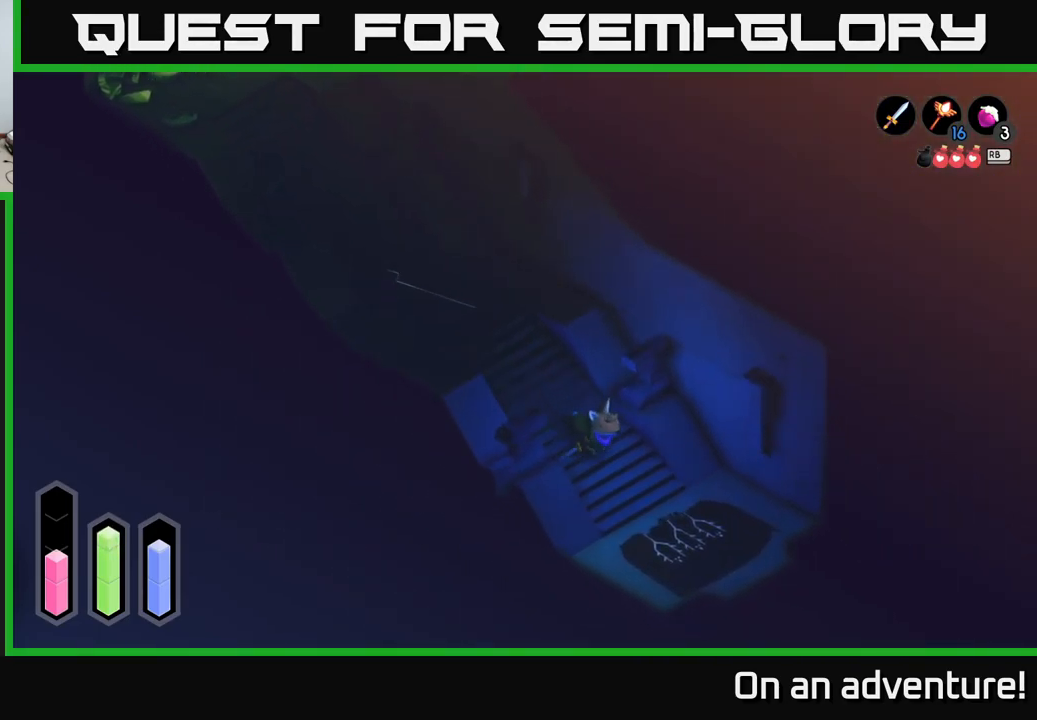
{"buttons": ["A"], "left_stick": "down-right", "right_stick": "center", "events": []}
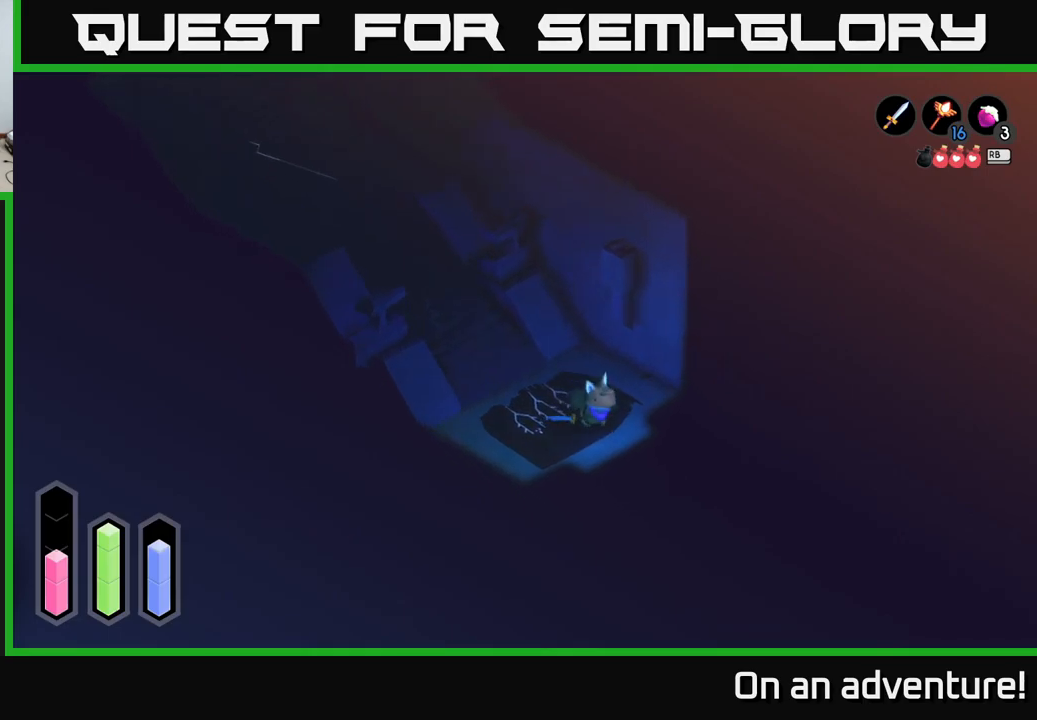
{"buttons": ["A"], "left_stick": "down", "right_stick": "center", "events": [[166, "left_stick", "down"]]}
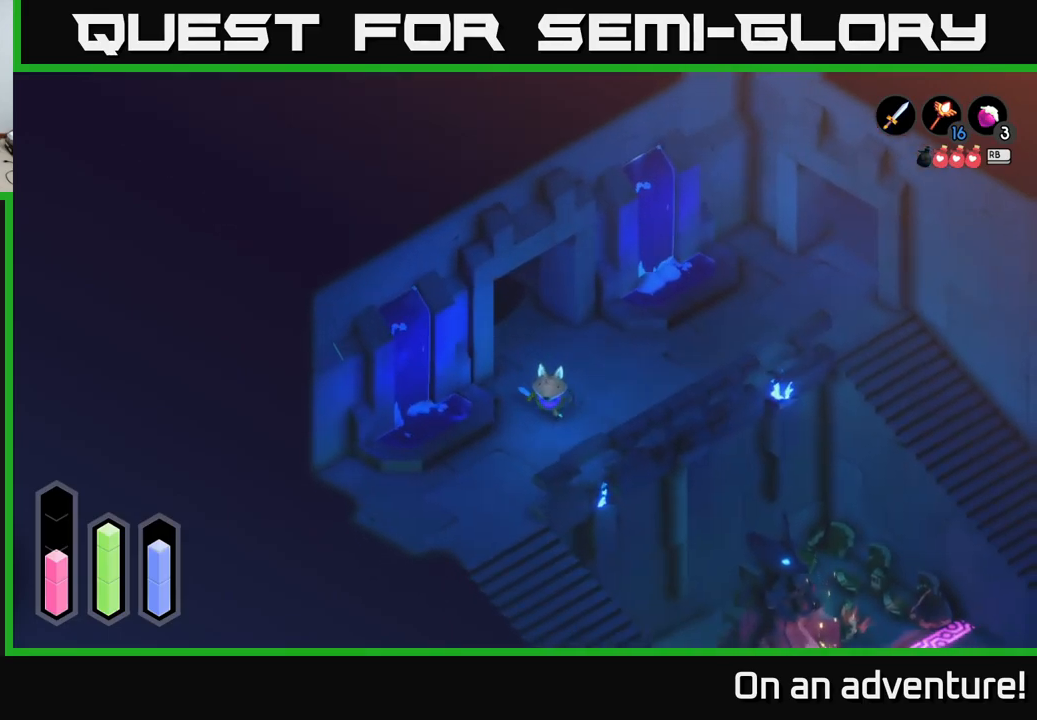
{"buttons": ["A"], "left_stick": "down-left", "right_stick": "center", "events": [[150, "left_stick", "down-left"]]}
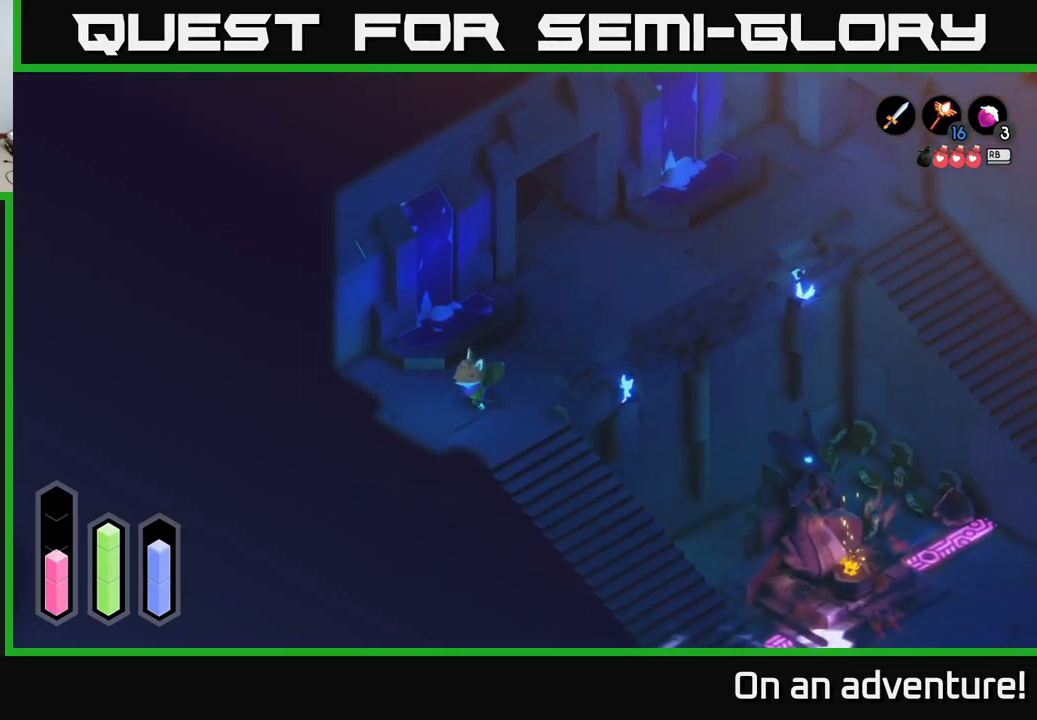
{"buttons": ["A"], "left_stick": "down-left", "right_stick": "center", "events": []}
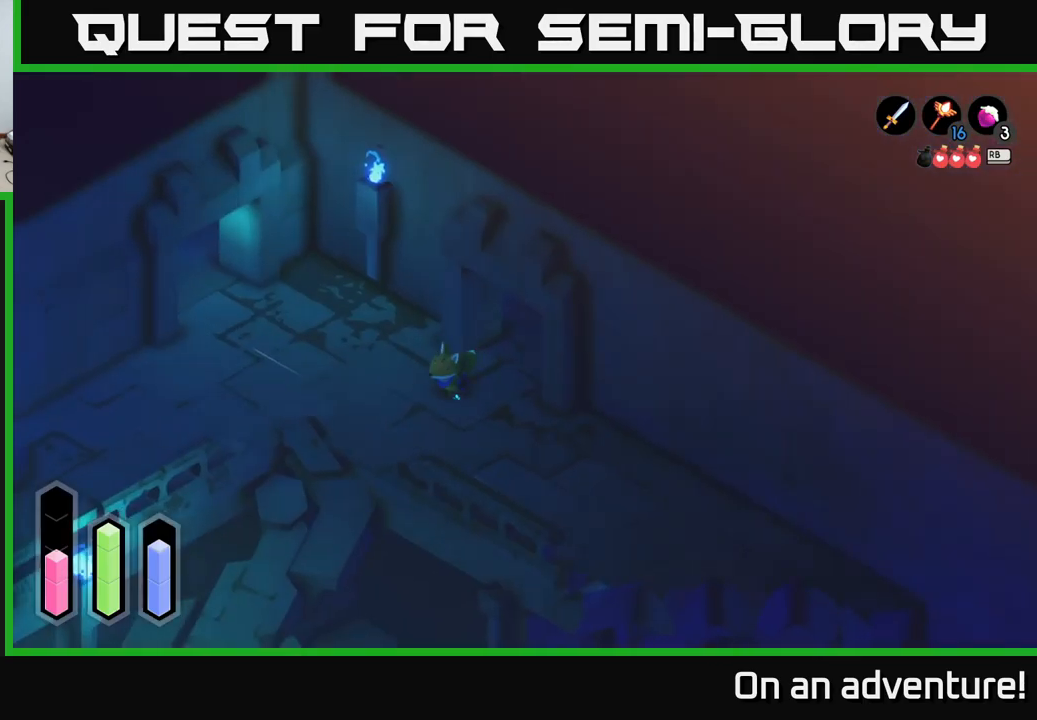
{"buttons": ["A"], "left_stick": "left", "right_stick": "center", "events": [[366, "left_stick", "left"]]}
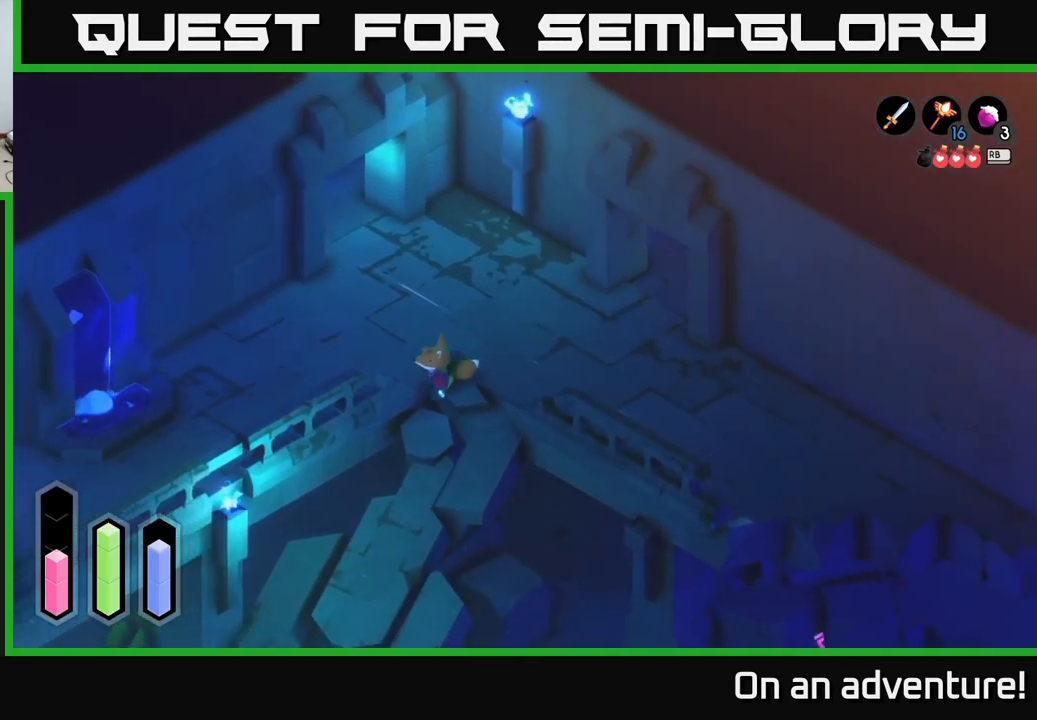
{"buttons": ["A"], "left_stick": "down-left", "right_stick": "center", "events": [[450, "left_stick", "down-left"]]}
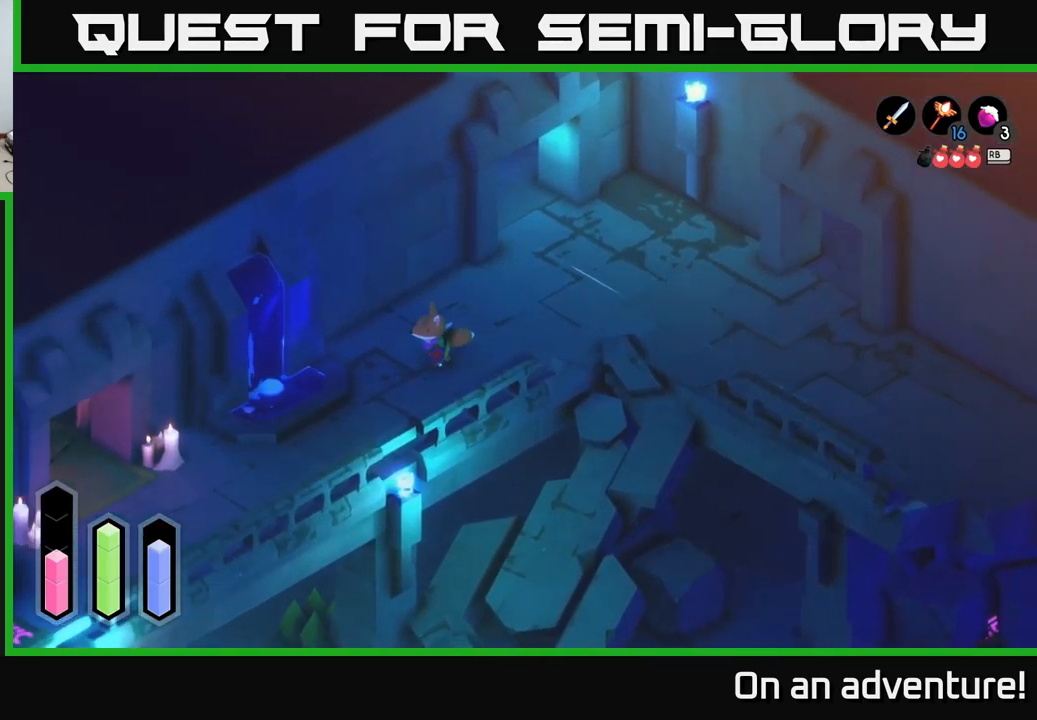
{"buttons": ["A"], "left_stick": "down-left", "right_stick": "center", "events": []}
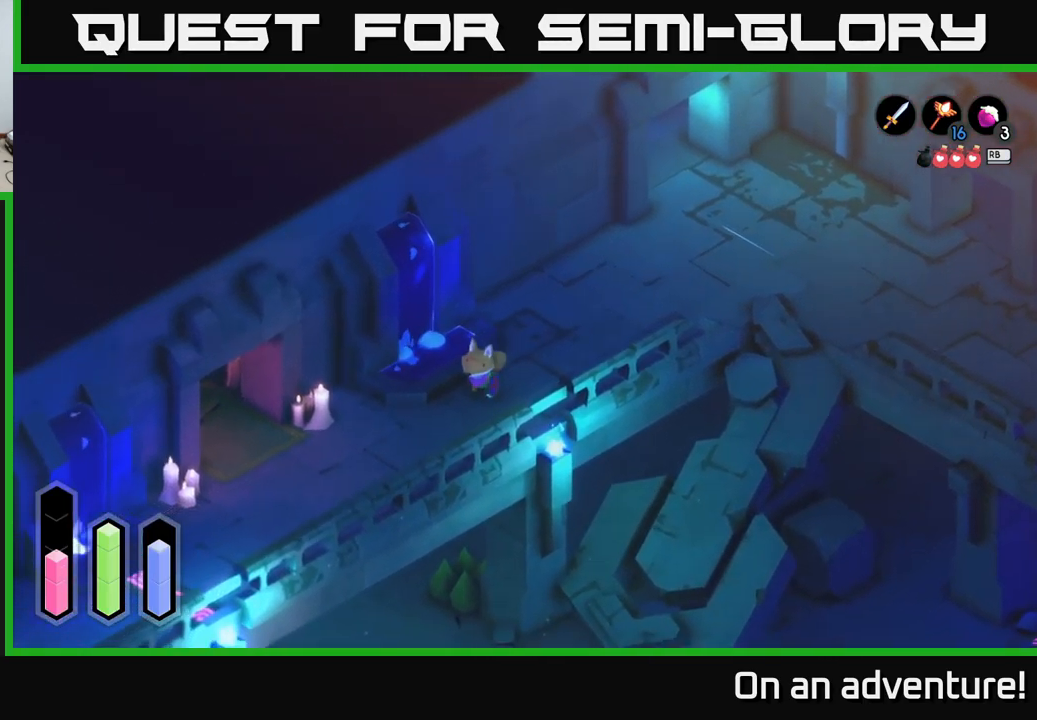
{"buttons": ["A"], "left_stick": "down-left", "right_stick": "center", "events": []}
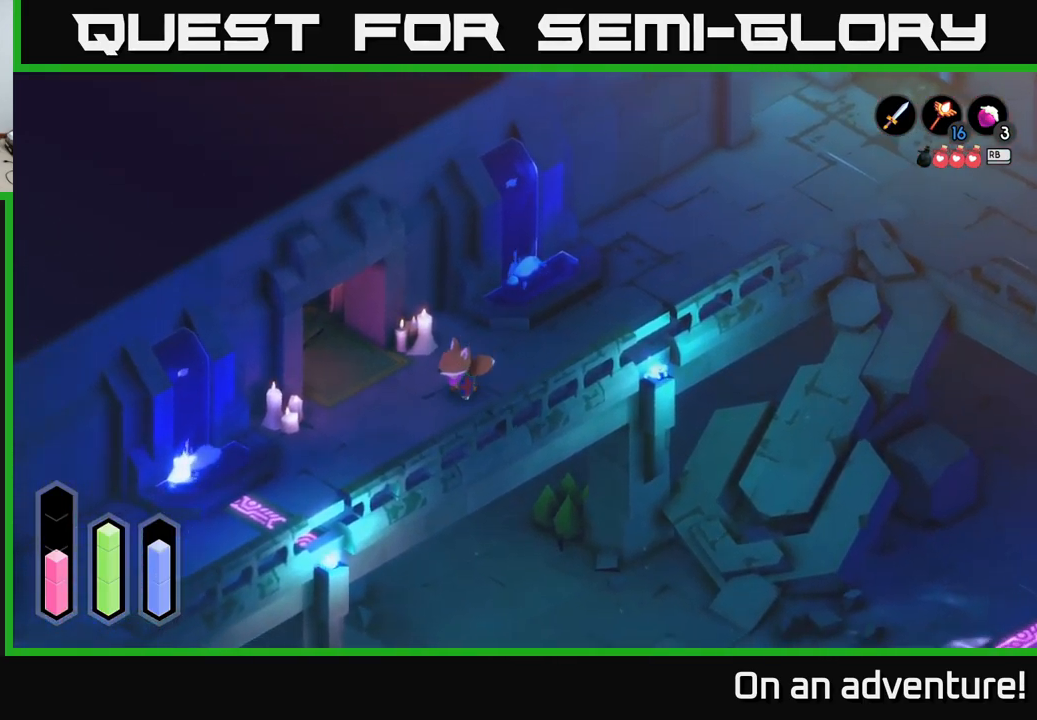
{"buttons": ["A"], "left_stick": "down-left", "right_stick": "center", "events": []}
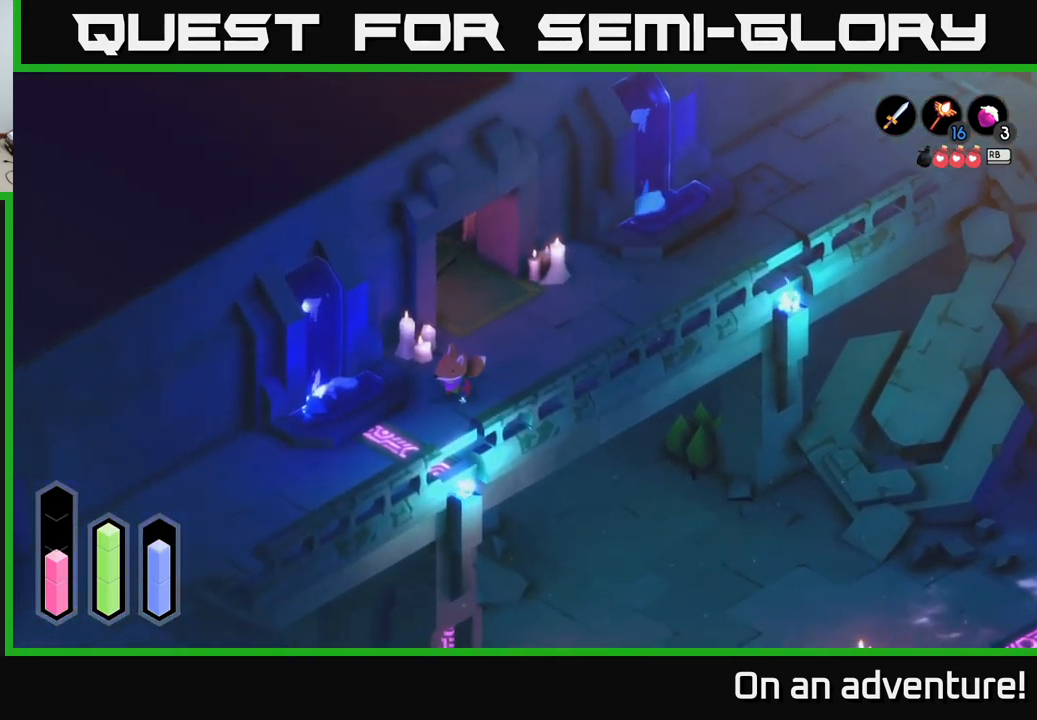
{"buttons": ["A"], "left_stick": "down-left", "right_stick": "center", "events": []}
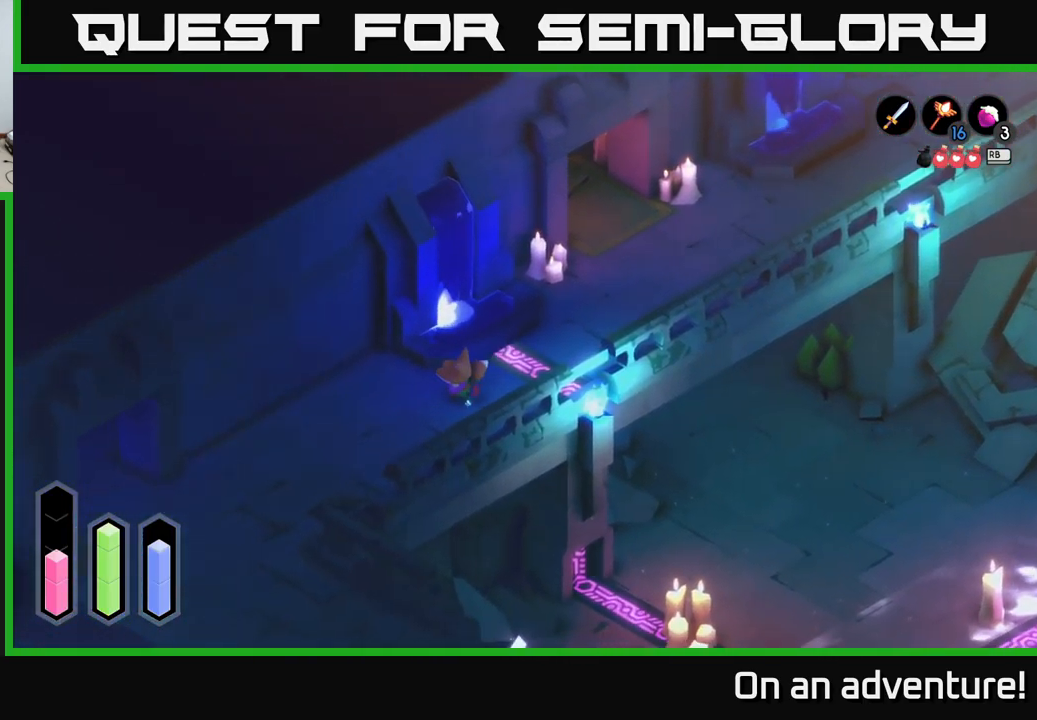
{"buttons": ["A"], "left_stick": "down-left", "right_stick": "center", "events": []}
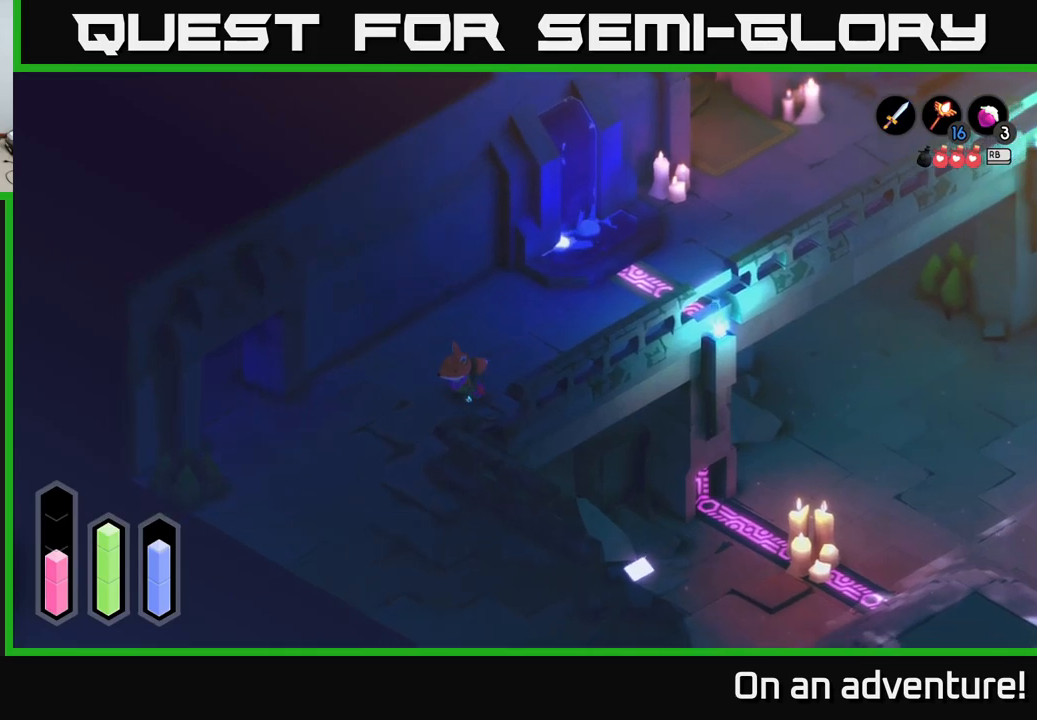
{"buttons": ["A"], "left_stick": "down", "right_stick": "center", "events": [[217, "left_stick", "down"]]}
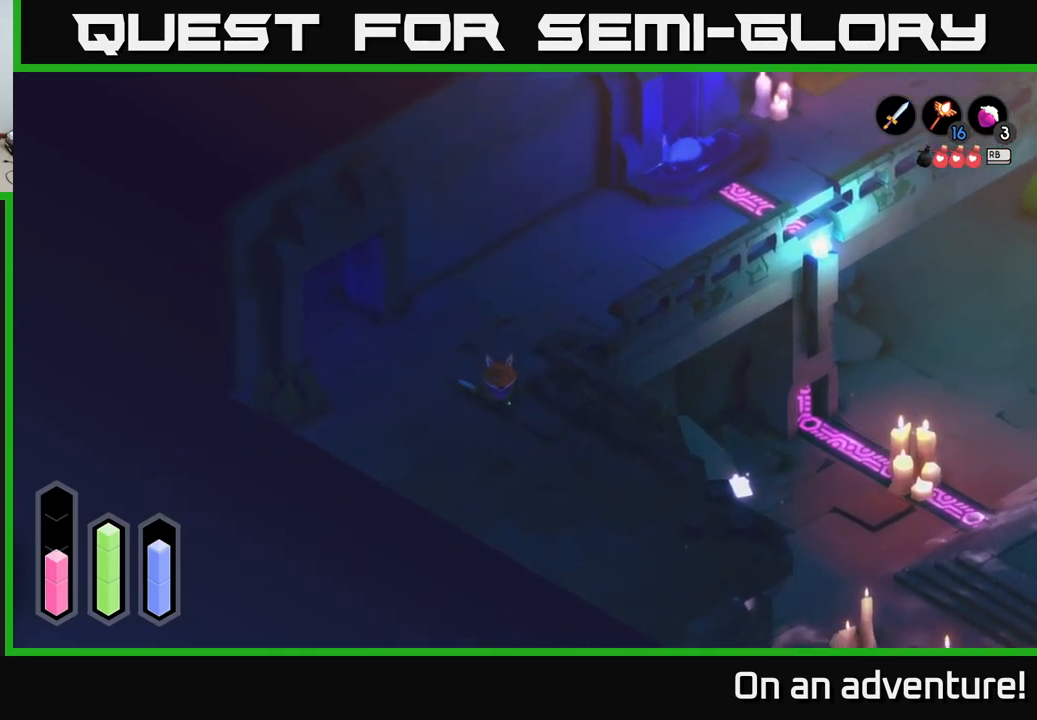
{"buttons": [], "left_stick": "down-right", "right_stick": "center", "events": [[17, "left_stick", "down-right"], [433, "A", "up"]]}
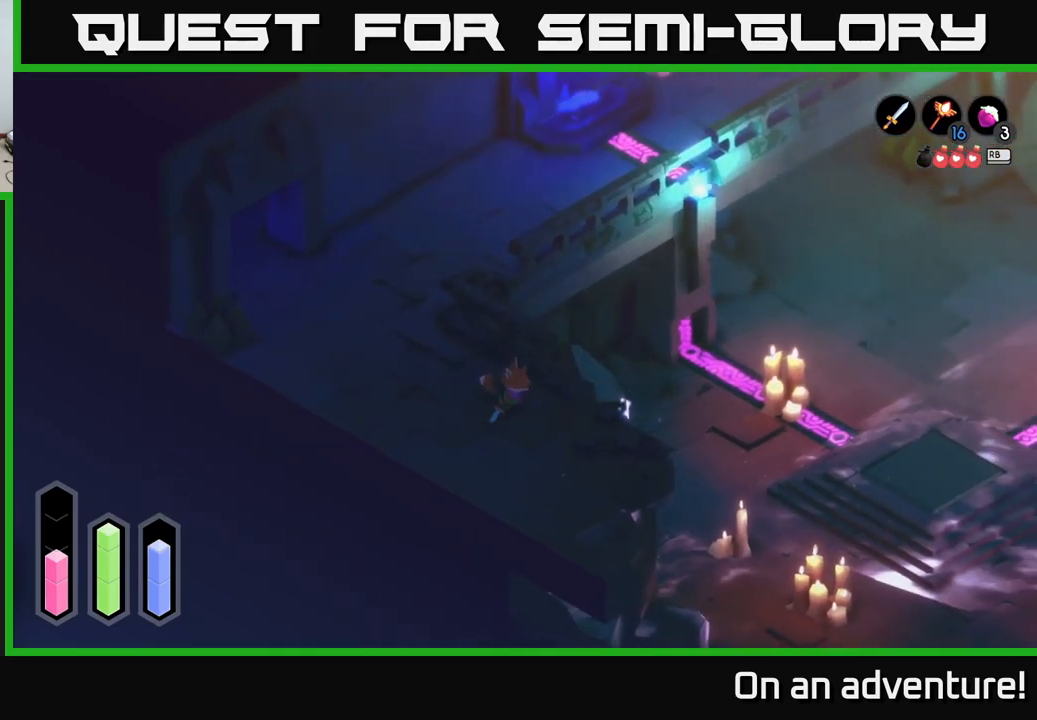
{"buttons": [], "left_stick": "down-right", "right_stick": "center", "events": []}
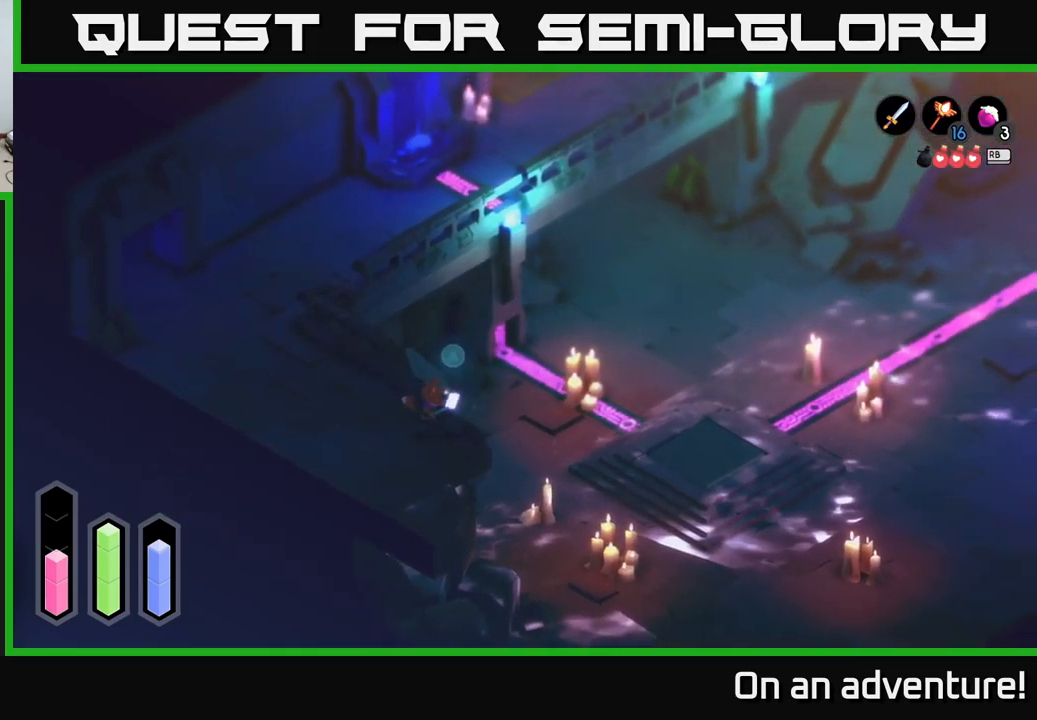
{"buttons": [], "left_stick": "center", "right_stick": "center", "events": [[67, "left_stick", "center"], [183, "A", "down"], [317, "A", "up"]]}
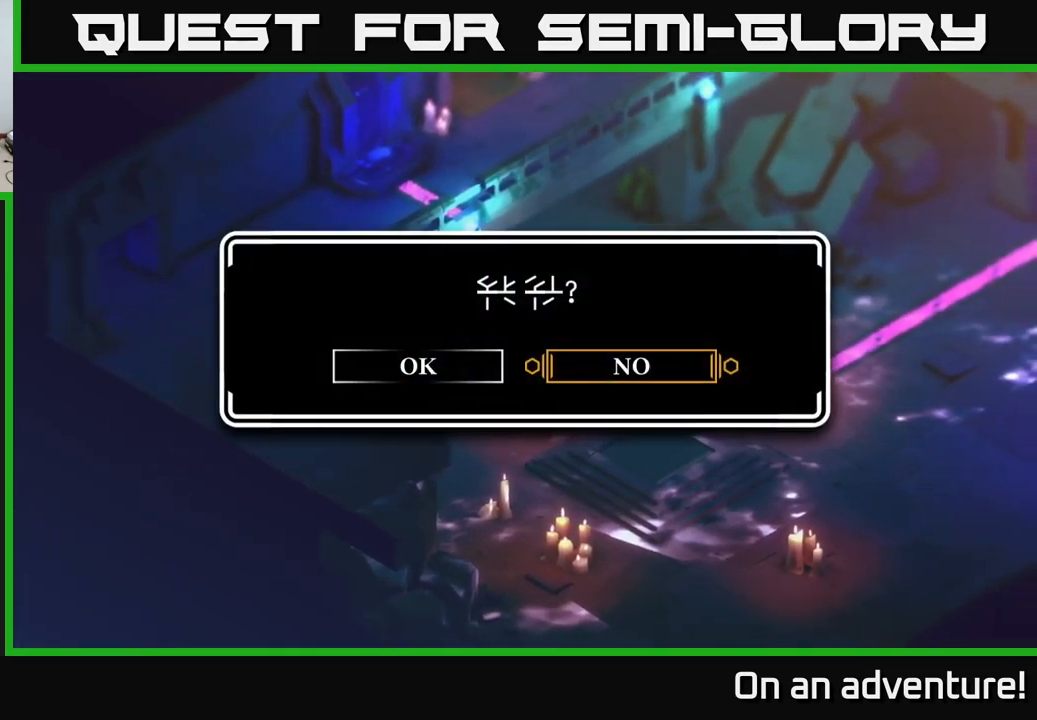
{"buttons": [], "left_stick": "center", "right_stick": "center", "events": [[283, "A", "down"], [400, "A", "up"]]}
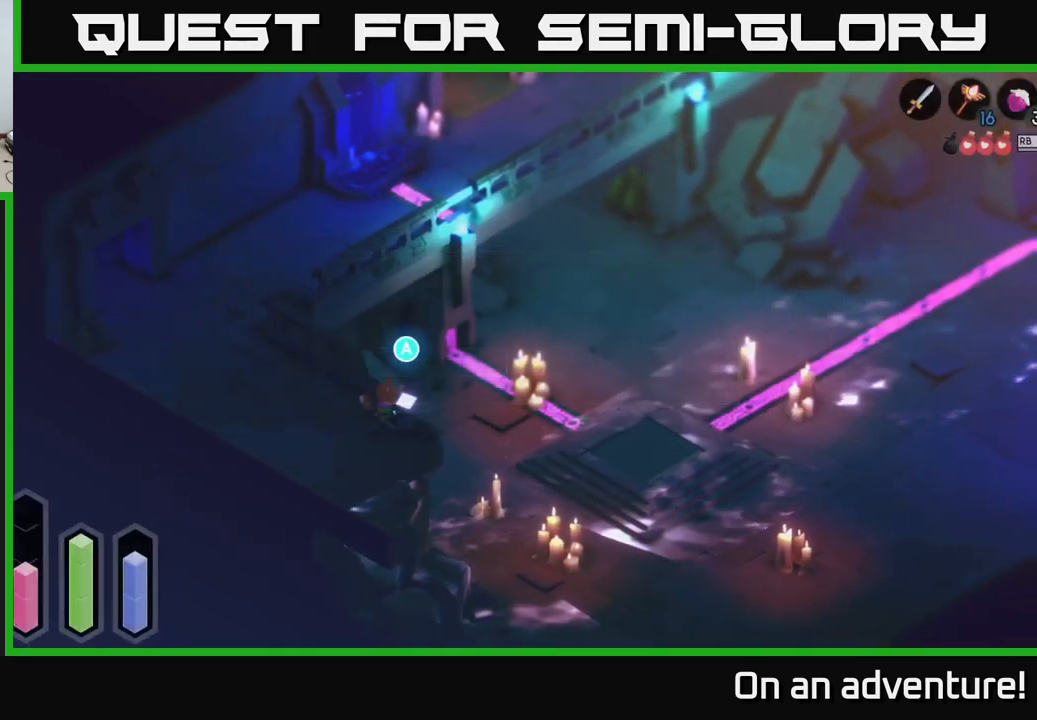
{"buttons": [], "left_stick": "center", "right_stick": "center", "events": [[183, "A", "down"], [300, "A", "up"]]}
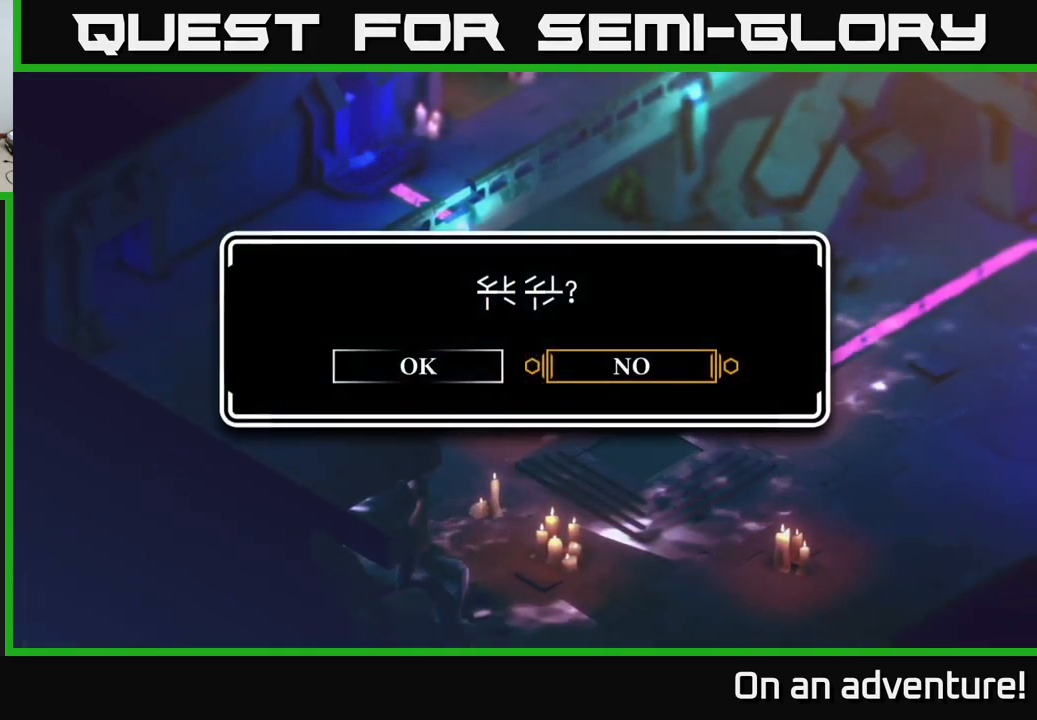
{"buttons": [], "left_stick": "center", "right_stick": "center", "events": [[100, "left_stick", "left"], [233, "A", "down"], [250, "left_stick", "center"], [383, "A", "up"]]}
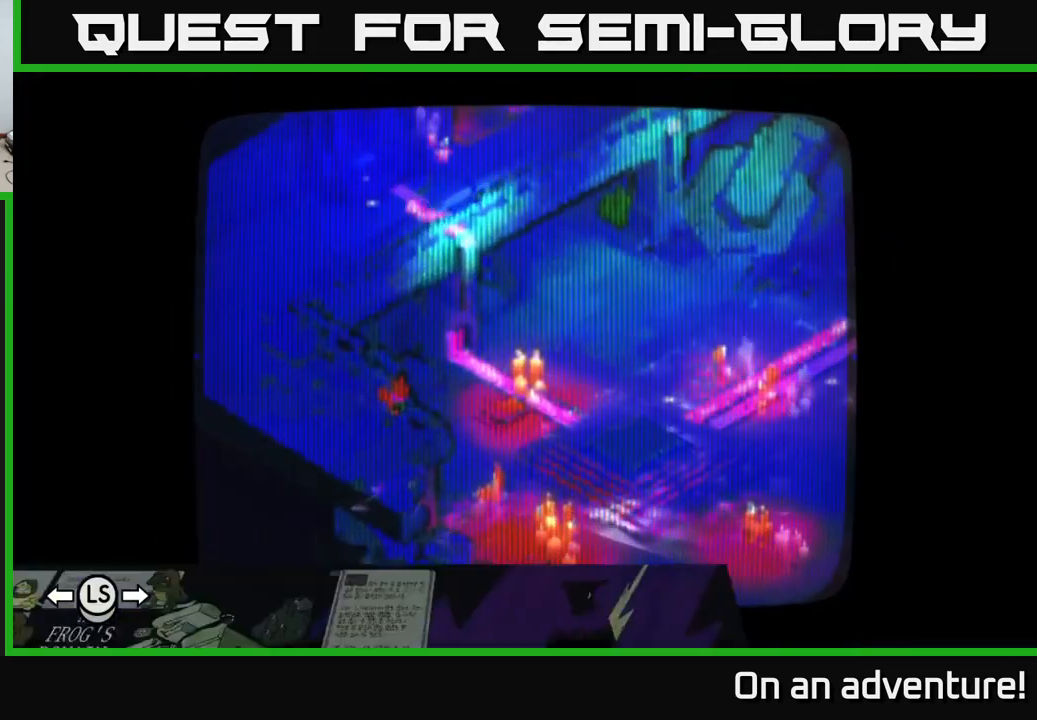
{"buttons": [], "left_stick": "center", "right_stick": "center", "events": []}
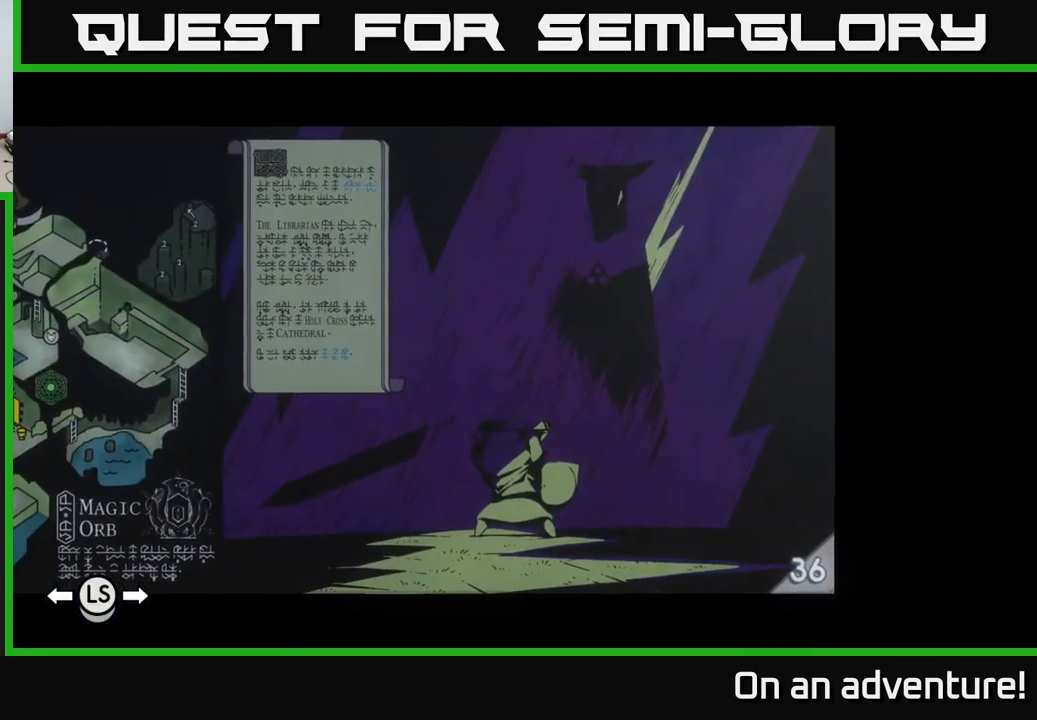
{"buttons": [], "left_stick": "center", "right_stick": "center", "events": []}
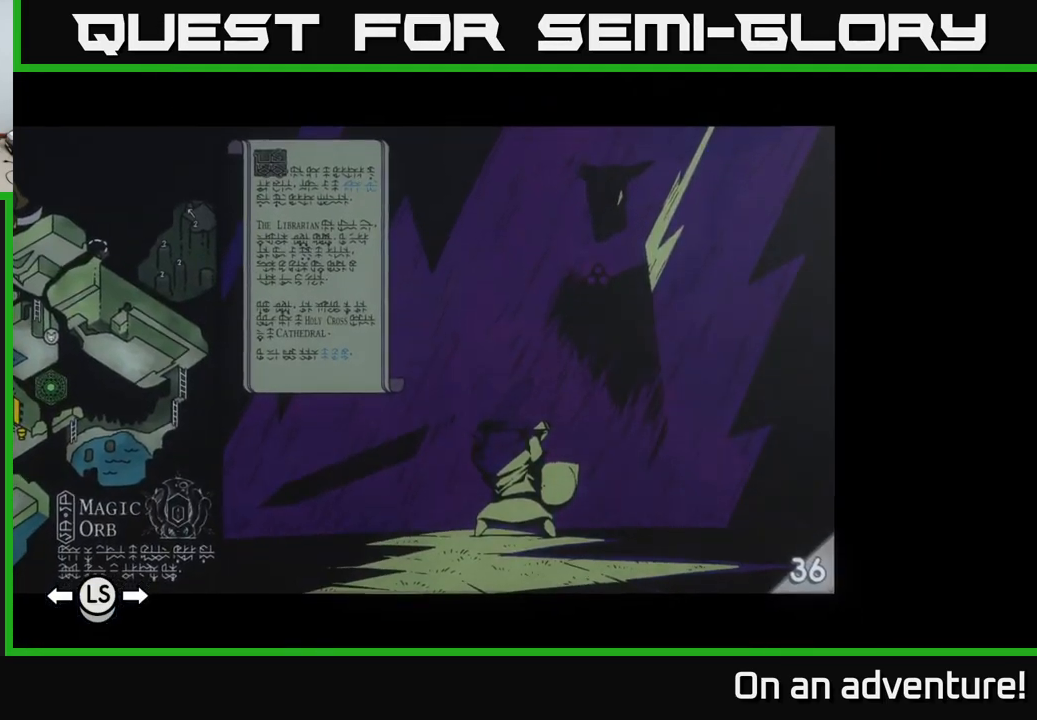
{"buttons": [], "left_stick": "center", "right_stick": "center", "events": []}
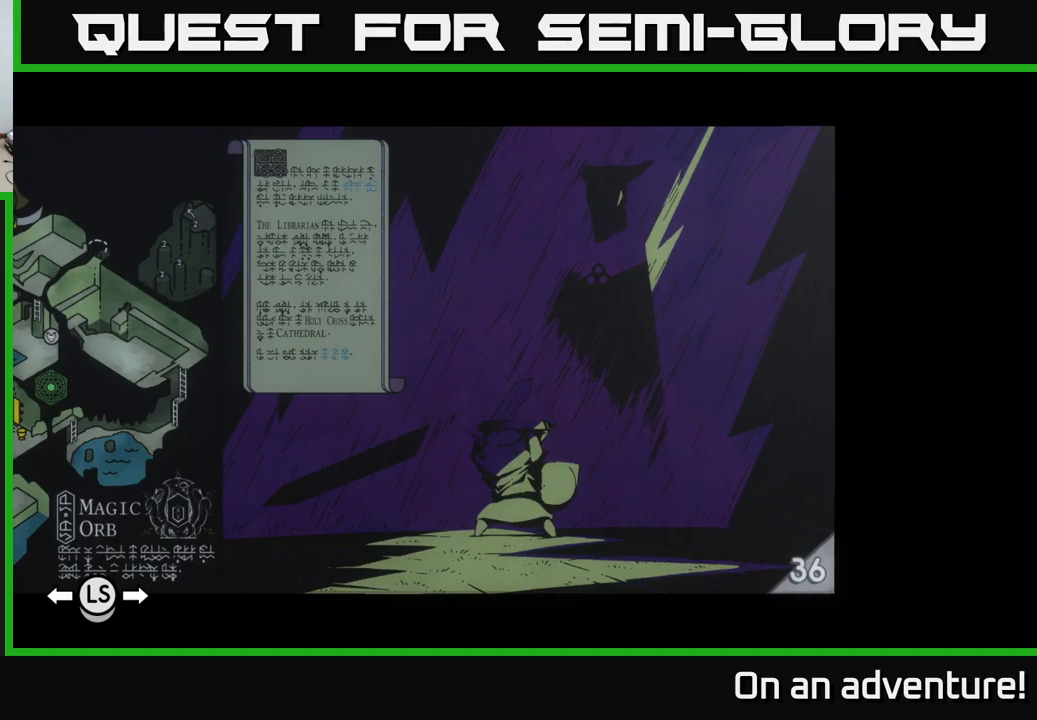
{"buttons": [], "left_stick": "left", "right_stick": "center", "events": [[434, "left_stick", "left"]]}
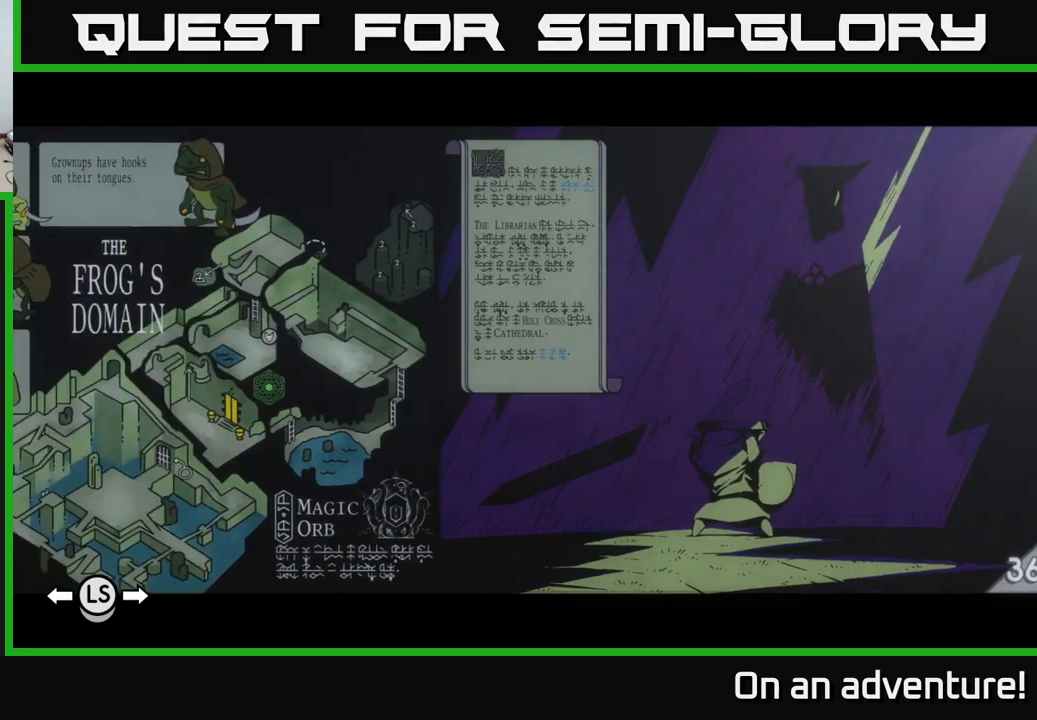
{"buttons": [], "left_stick": "center", "right_stick": "center", "events": [[134, "left_stick", "center"]]}
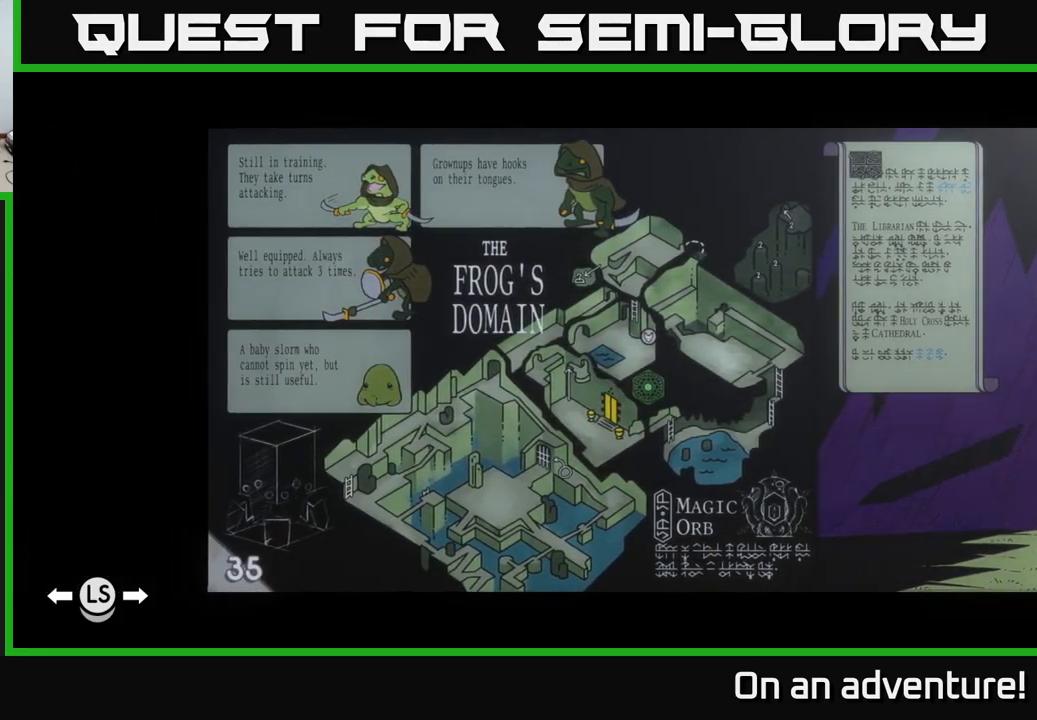
{"buttons": [], "left_stick": "center", "right_stick": "center", "events": [[284, "left_stick", "right"], [467, "left_stick", "center"]]}
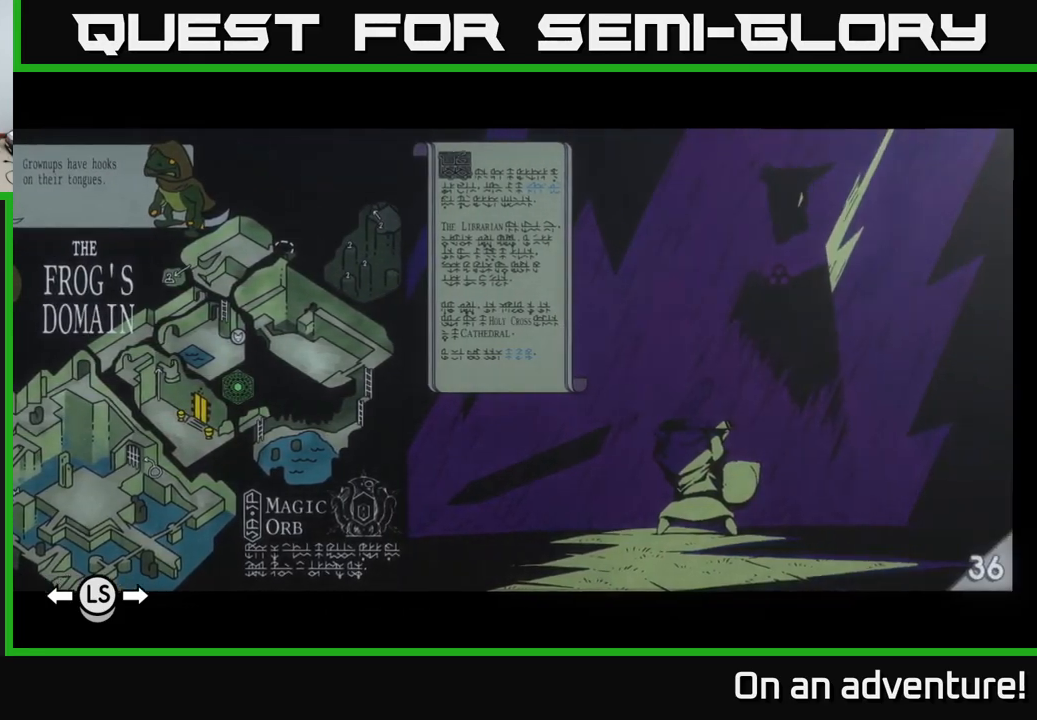
{"buttons": [], "left_stick": "center", "right_stick": "center", "events": [[217, "left_stick", "left"], [384, "left_stick", "center"]]}